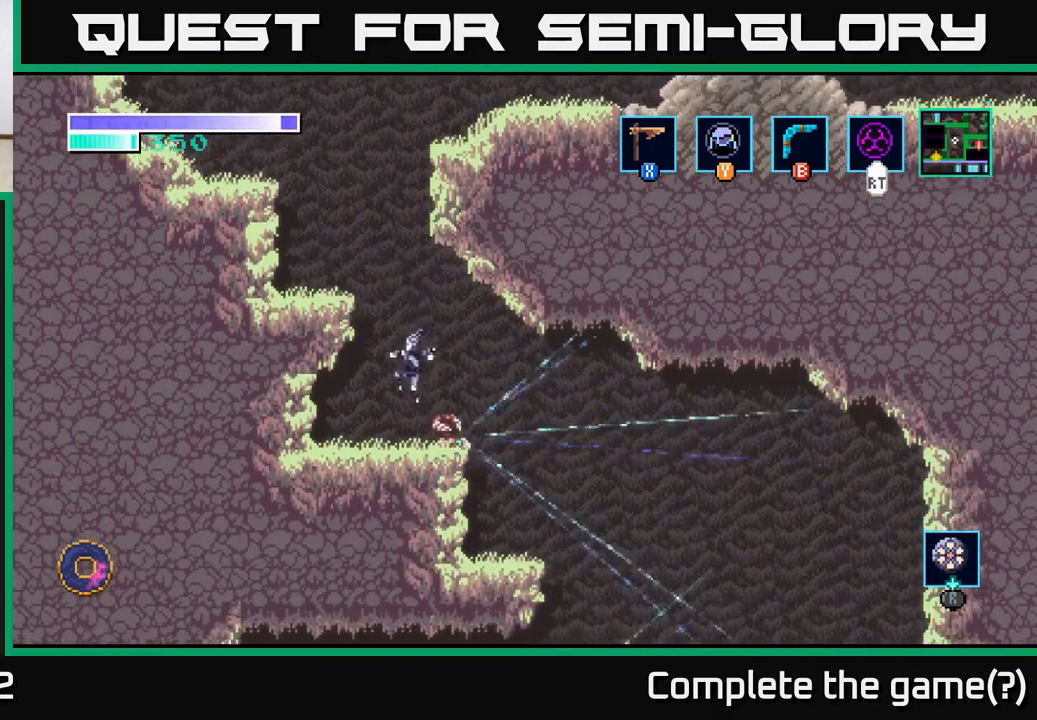
Gameplay with a controller (Xbox layout); each line is a JSON object with the inputs held at the frame after it. "events" lists button and stick changes between this image and that frame as [ms after this image, input, new state], when the widget could be followed in between.
{"buttons": ["X"], "left_stick": "down", "right_stick": "center", "events": [[17, "left_stick", "right"], [117, "X", "down"], [150, "left_stick", "down"], [250, "X", "up"], [417, "X", "down"]]}
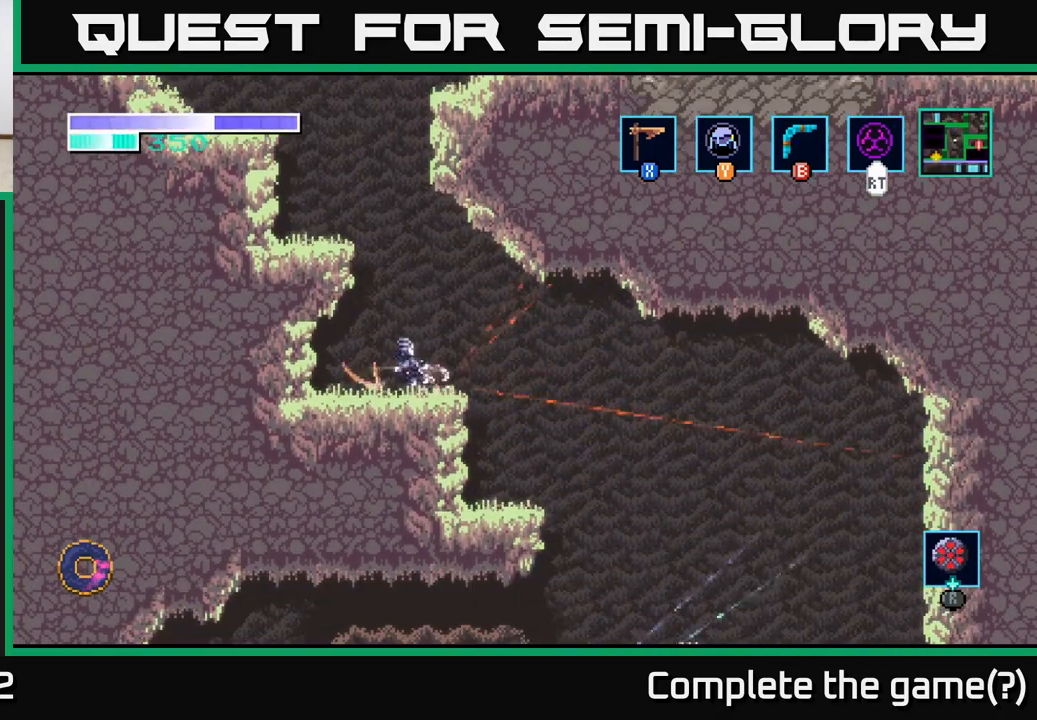
{"buttons": [], "left_stick": "center", "right_stick": "center", "events": [[83, "X", "up"], [333, "left_stick", "right"], [450, "left_stick", "center"]]}
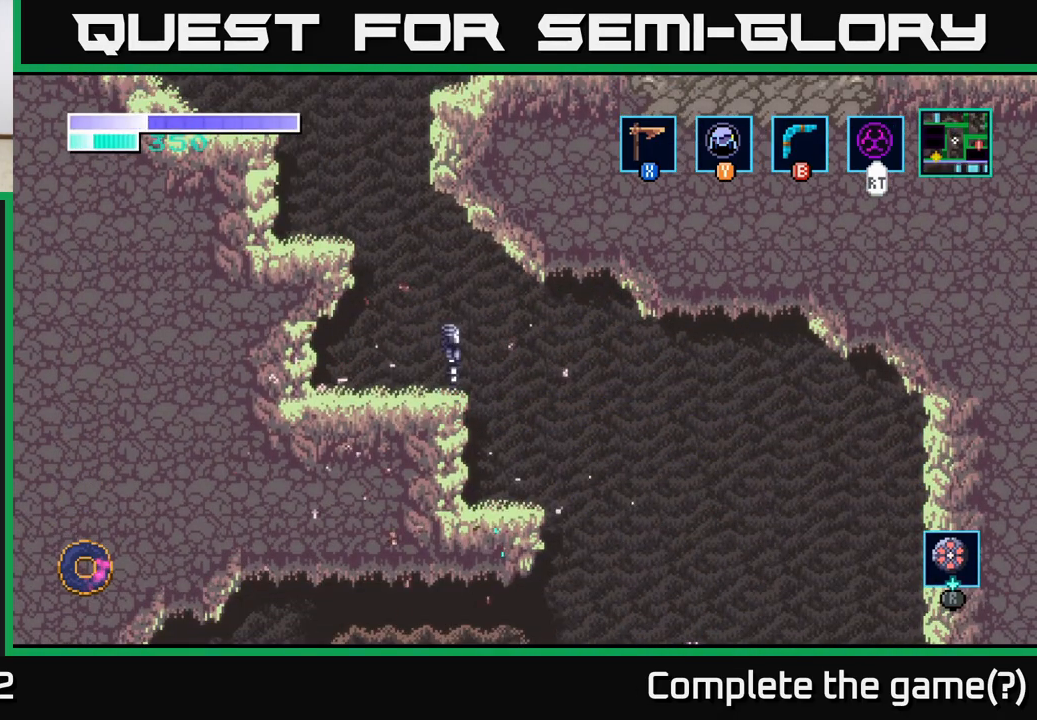
{"buttons": [], "left_stick": "left", "right_stick": "center", "events": [[83, "left_stick", "right"], [283, "left_stick", "center"], [350, "left_stick", "left"]]}
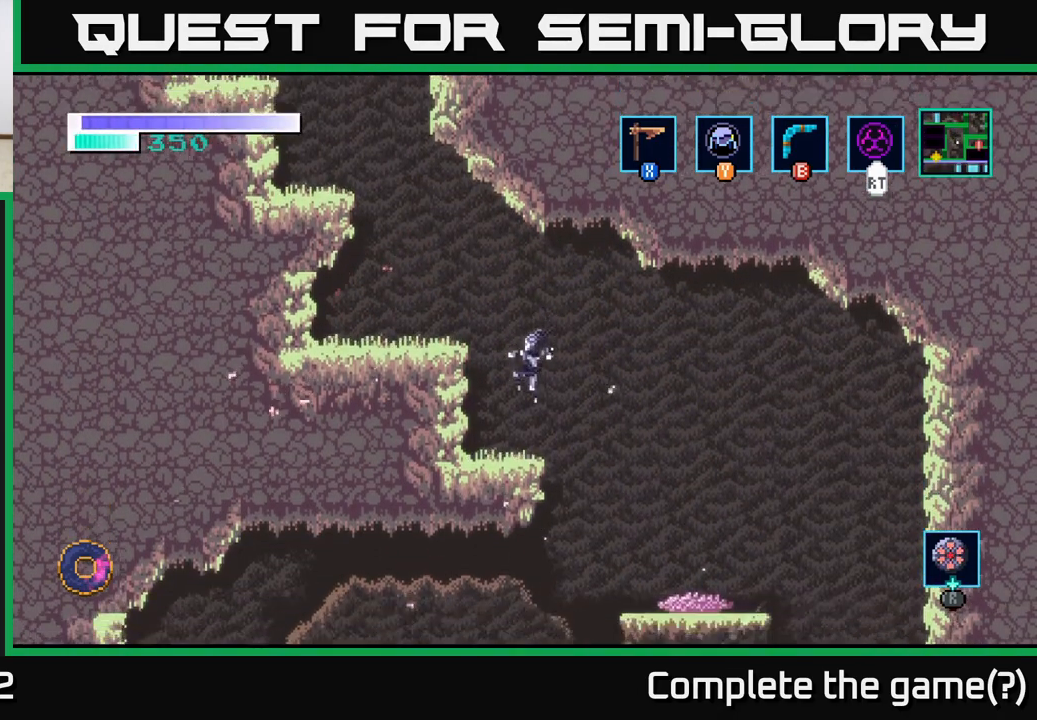
{"buttons": [], "left_stick": "right", "right_stick": "center", "events": [[17, "left_stick", "center"], [200, "left_stick", "right"], [283, "A", "down"], [317, "A", "up"]]}
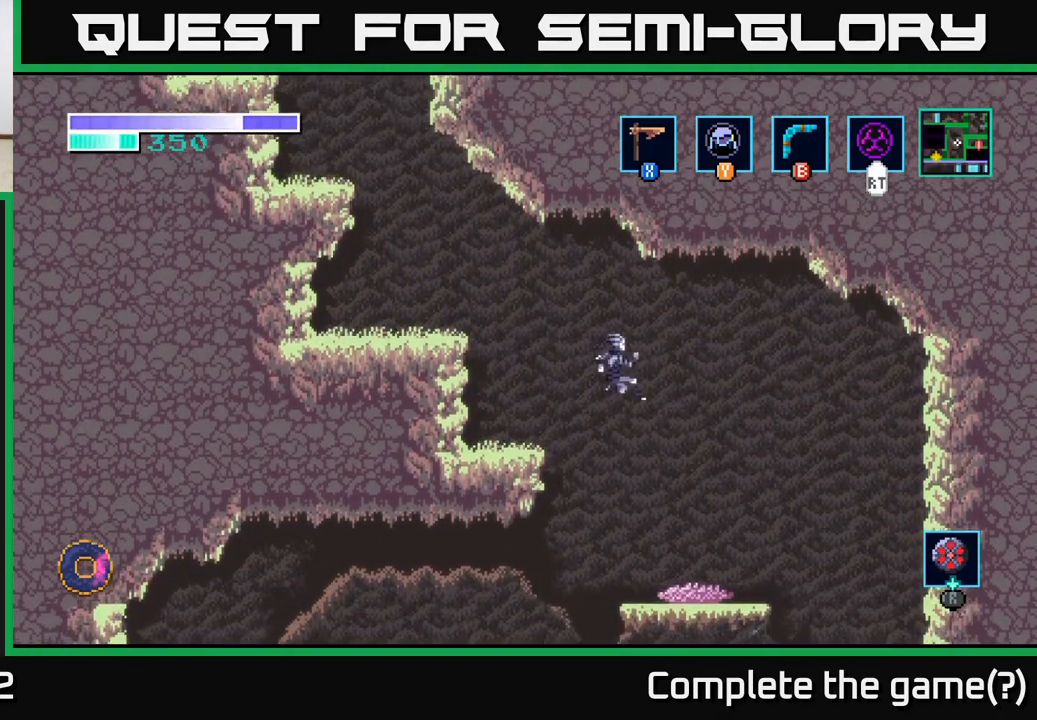
{"buttons": [], "left_stick": "center", "right_stick": "center", "events": [[317, "left_stick", "left"], [467, "left_stick", "center"]]}
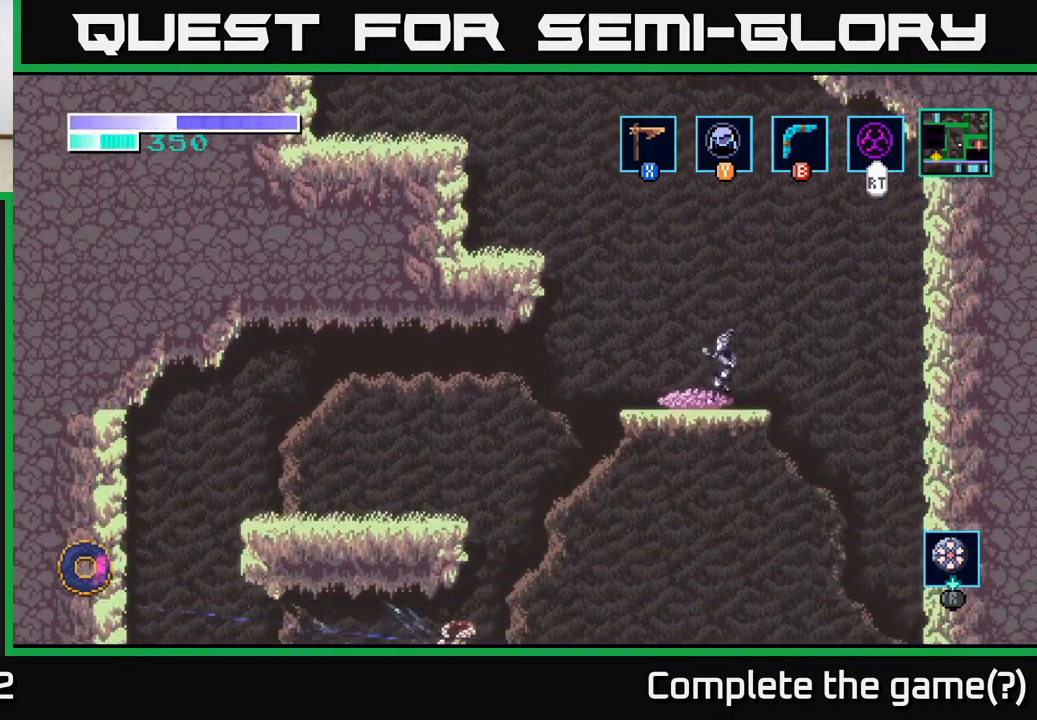
{"buttons": [], "left_stick": "right", "right_stick": "center", "events": [[67, "left_stick", "right"]]}
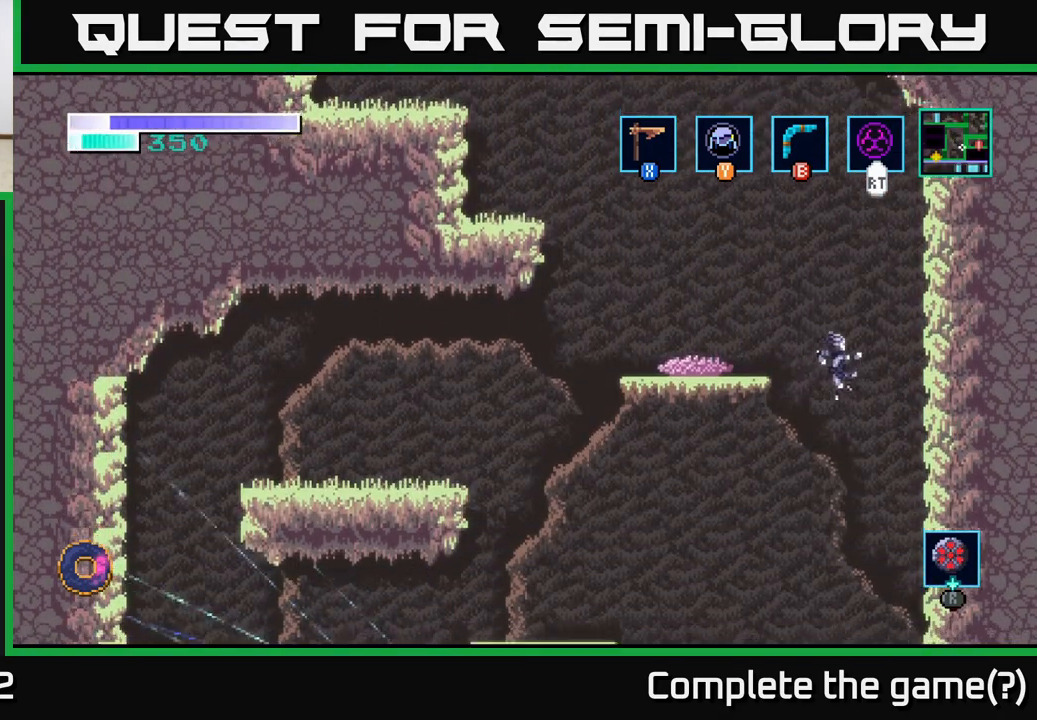
{"buttons": [], "left_stick": "right", "right_stick": "center", "events": [[100, "left_stick", "center"], [150, "left_stick", "left"], [283, "left_stick", "down-right"], [350, "left_stick", "right"]]}
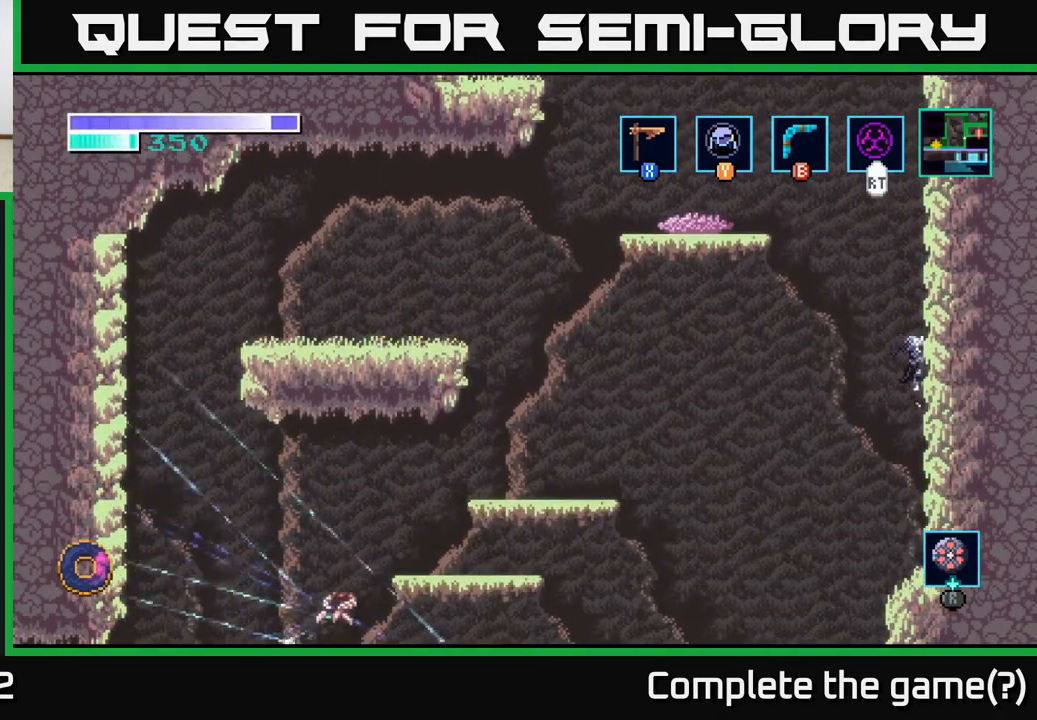
{"buttons": [], "left_stick": "down", "right_stick": "center", "events": [[183, "left_stick", "center"], [317, "left_stick", "down"], [383, "A", "down"], [483, "A", "up"]]}
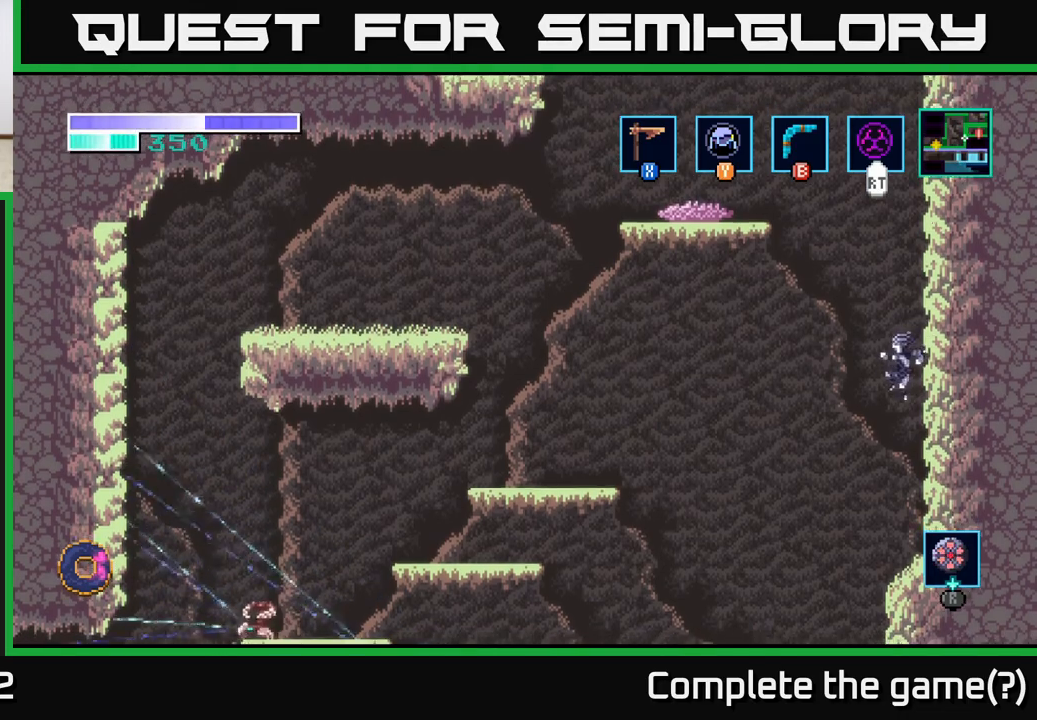
{"buttons": [], "left_stick": "right", "right_stick": "center", "events": [[150, "left_stick", "center"], [333, "left_stick", "right"]]}
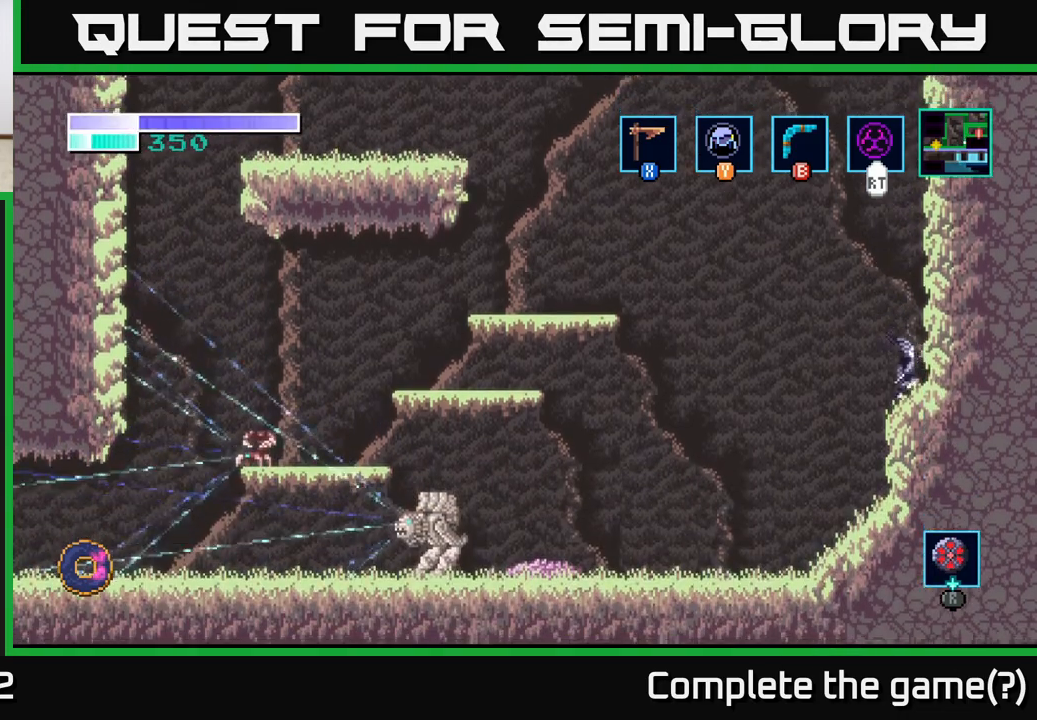
{"buttons": [], "left_stick": "left", "right_stick": "center", "events": [[67, "left_stick", "center"], [150, "left_stick", "left"]]}
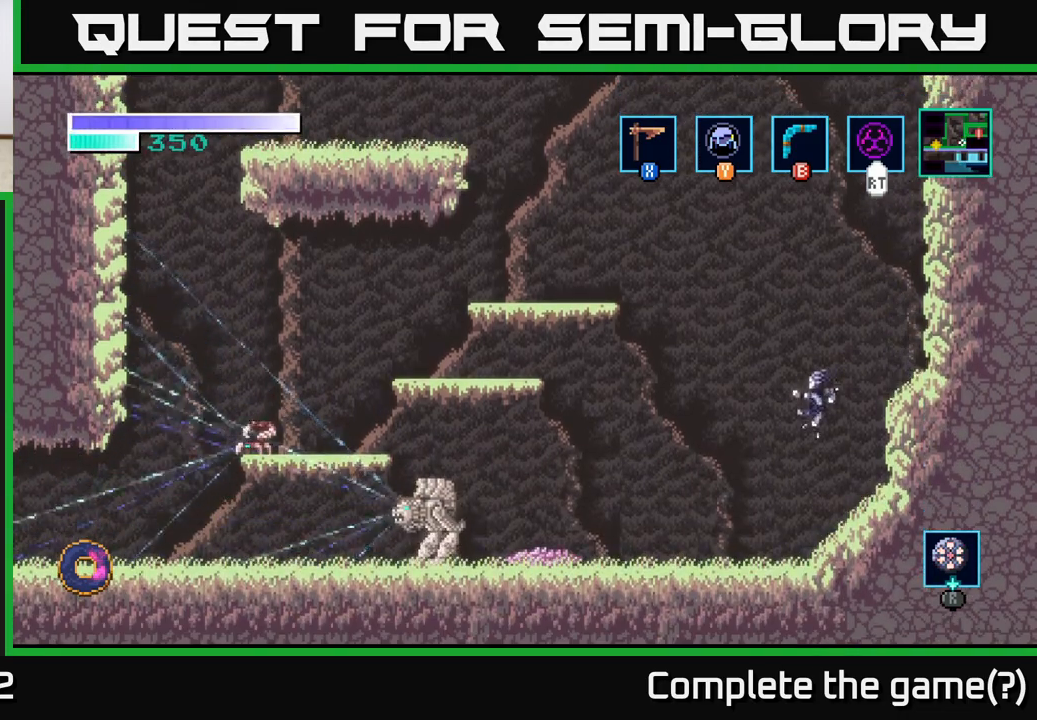
{"buttons": [], "left_stick": "right", "right_stick": "center", "events": [[150, "left_stick", "right"]]}
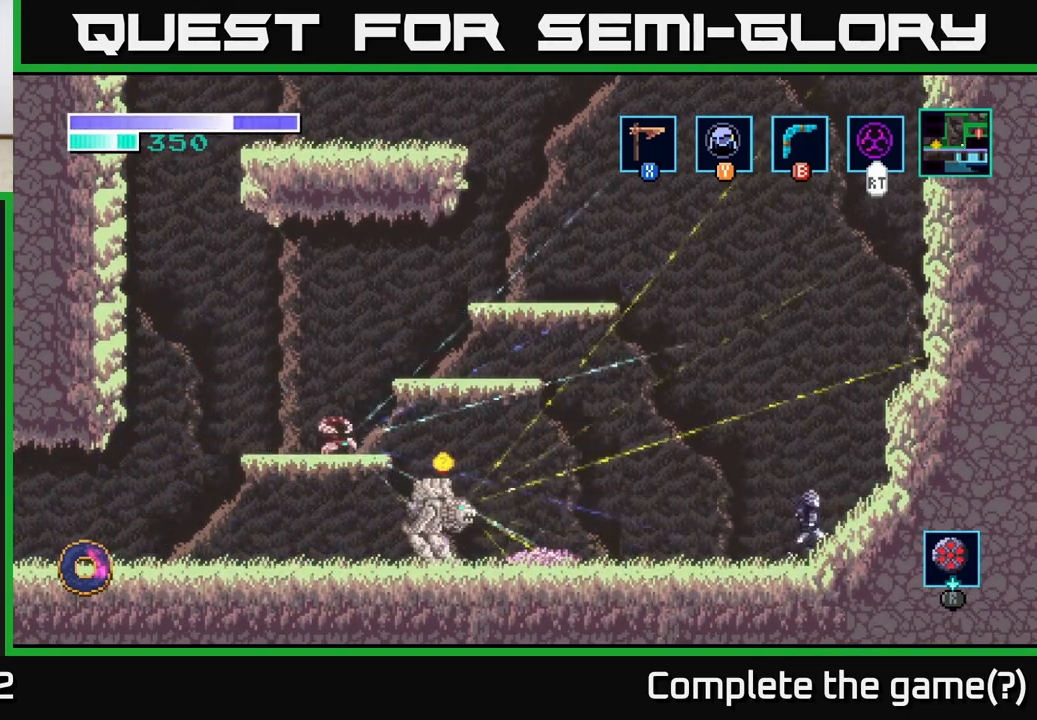
{"buttons": [], "left_stick": "left", "right_stick": "center", "events": [[417, "left_stick", "left"]]}
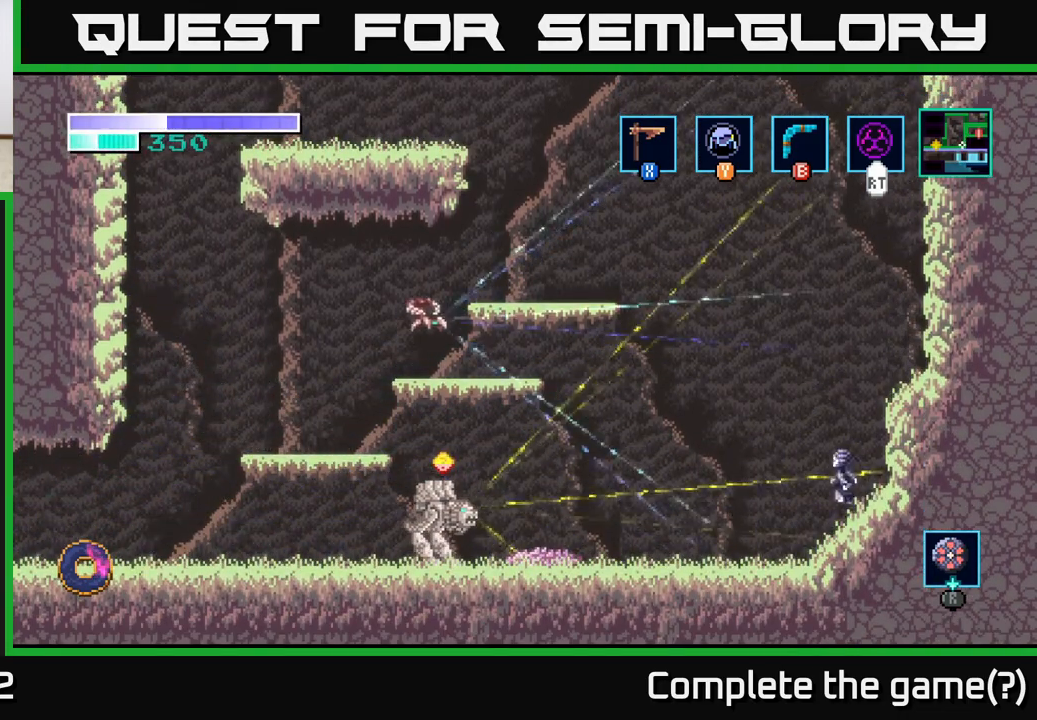
{"buttons": [], "left_stick": "center", "right_stick": "center", "events": [[433, "left_stick", "center"]]}
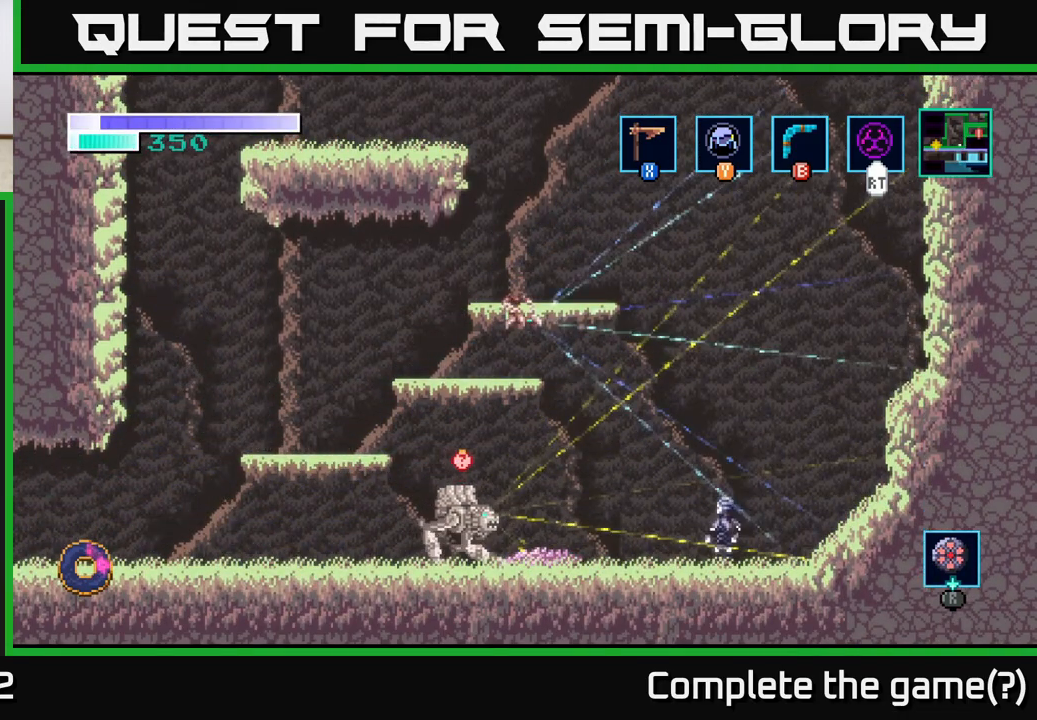
{"buttons": [], "left_stick": "right", "right_stick": "center", "events": [[267, "left_stick", "left"], [283, "B", "down"], [350, "B", "up"], [433, "left_stick", "right"]]}
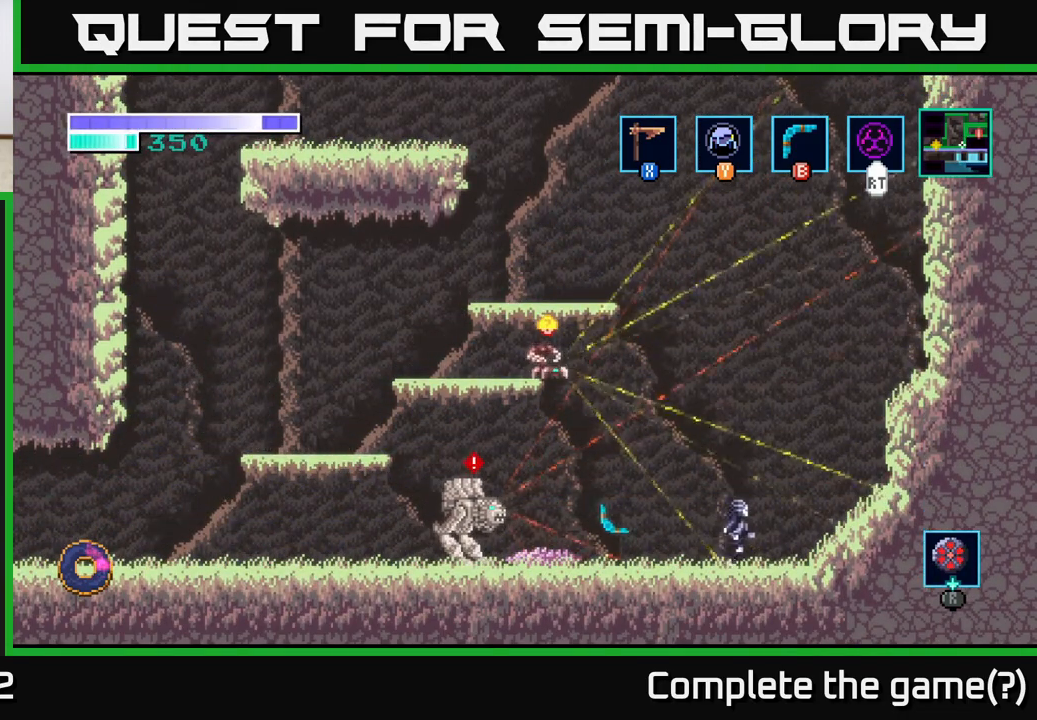
{"buttons": ["X"], "left_stick": "left", "right_stick": "center", "events": [[333, "left_stick", "left"], [467, "X", "down"]]}
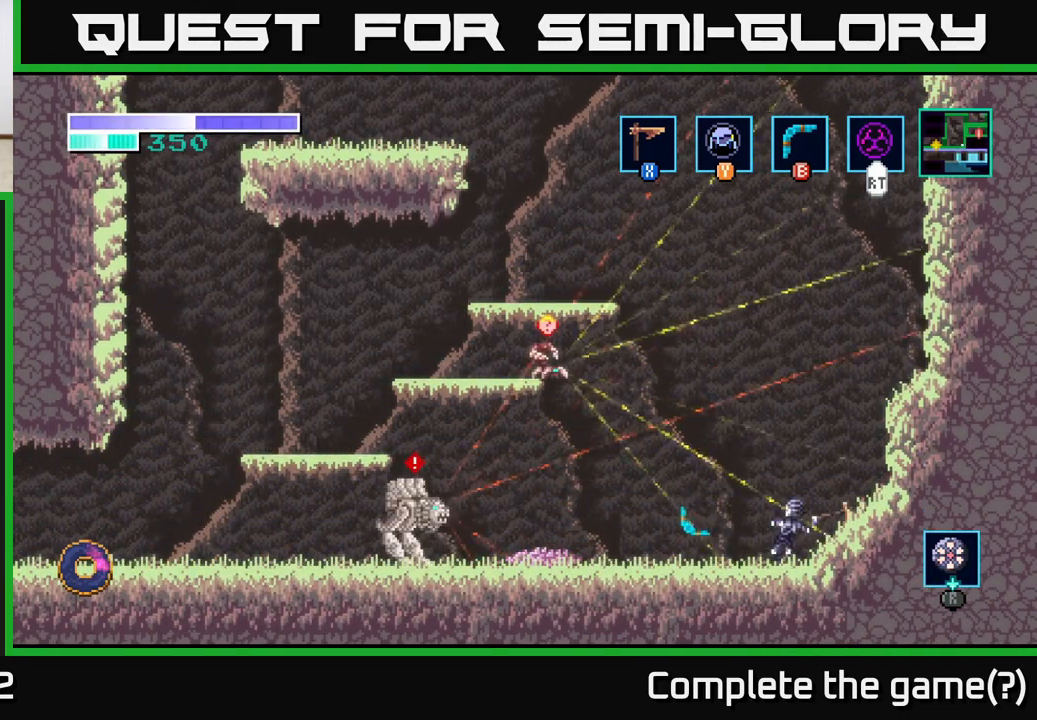
{"buttons": [], "left_stick": "center", "right_stick": "center", "events": [[67, "X", "up"], [83, "left_stick", "center"]]}
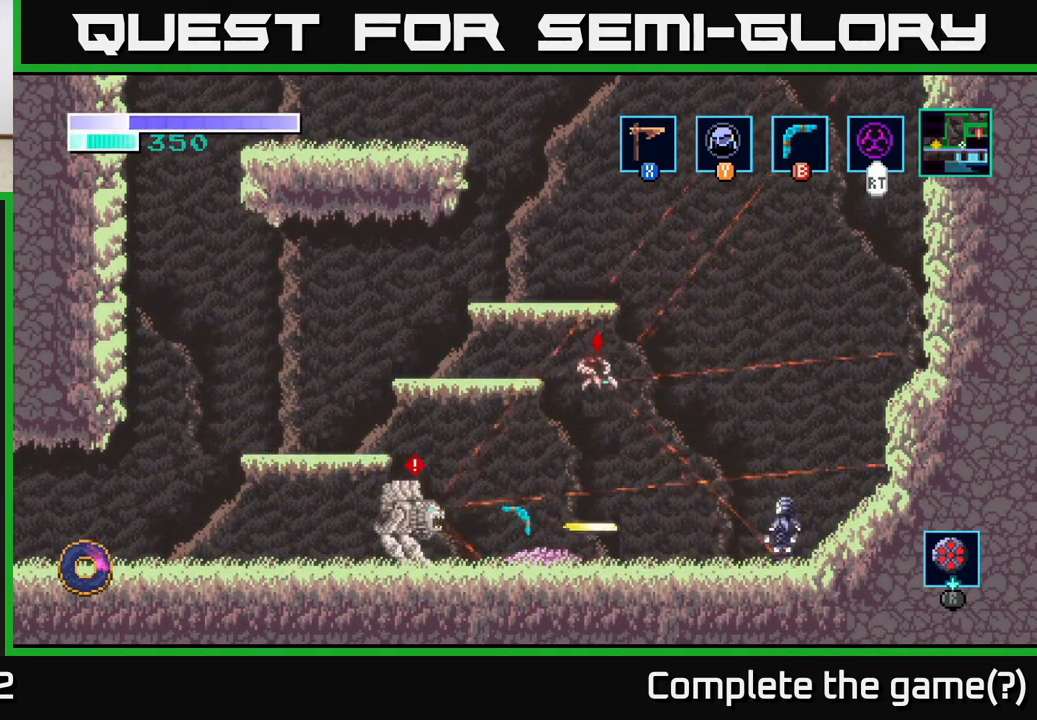
{"buttons": [], "left_stick": "center", "right_stick": "center", "events": [[50, "left_stick", "left"], [167, "left_stick", "center"], [183, "X", "down"], [250, "A", "down"], [283, "X", "up"], [483, "A", "up"]]}
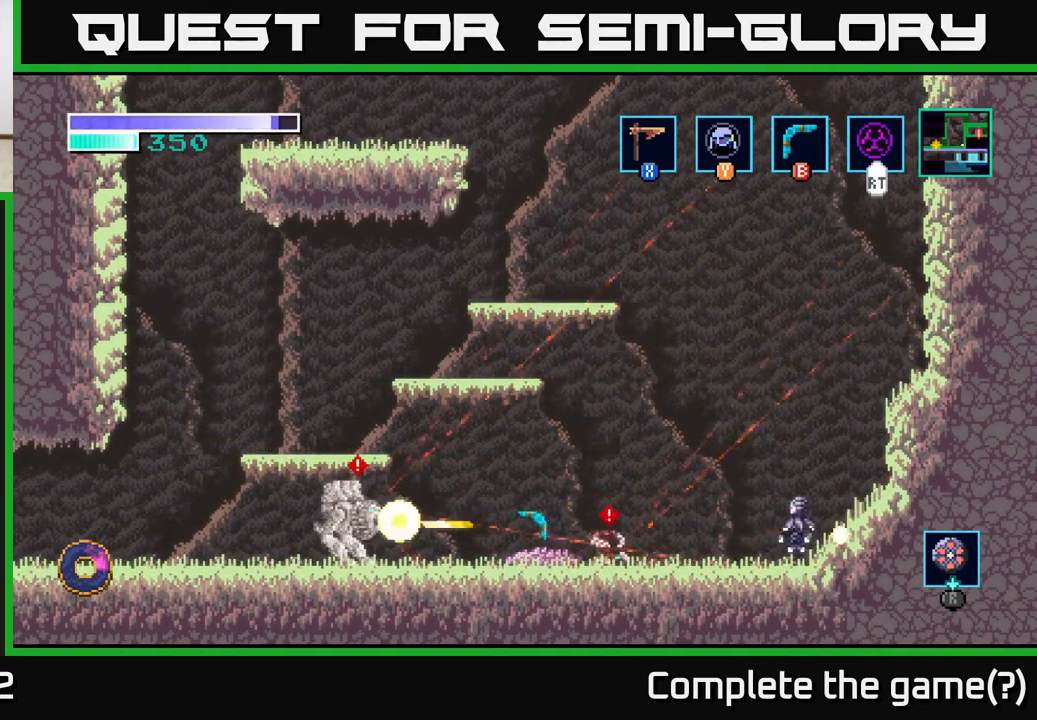
{"buttons": [], "left_stick": "center", "right_stick": "center", "events": [[117, "left_stick", "left"], [200, "X", "down"], [300, "X", "up"], [317, "left_stick", "center"]]}
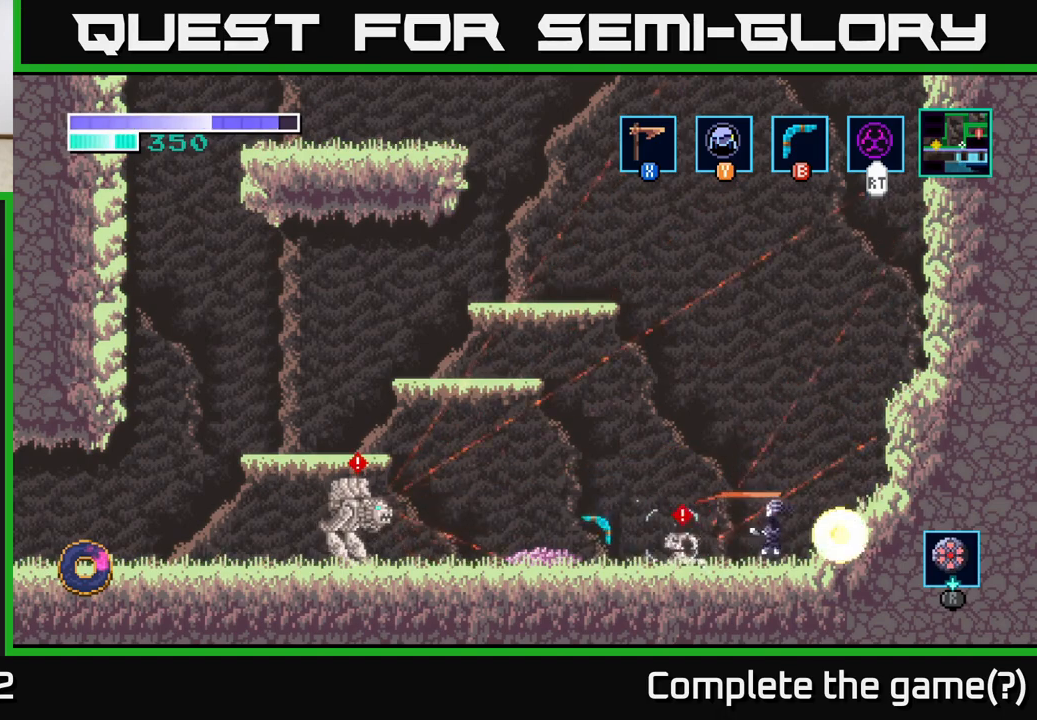
{"buttons": [], "left_stick": "center", "right_stick": "center", "events": [[167, "X", "down"], [167, "left_stick", "left"], [283, "X", "up"], [300, "left_stick", "center"]]}
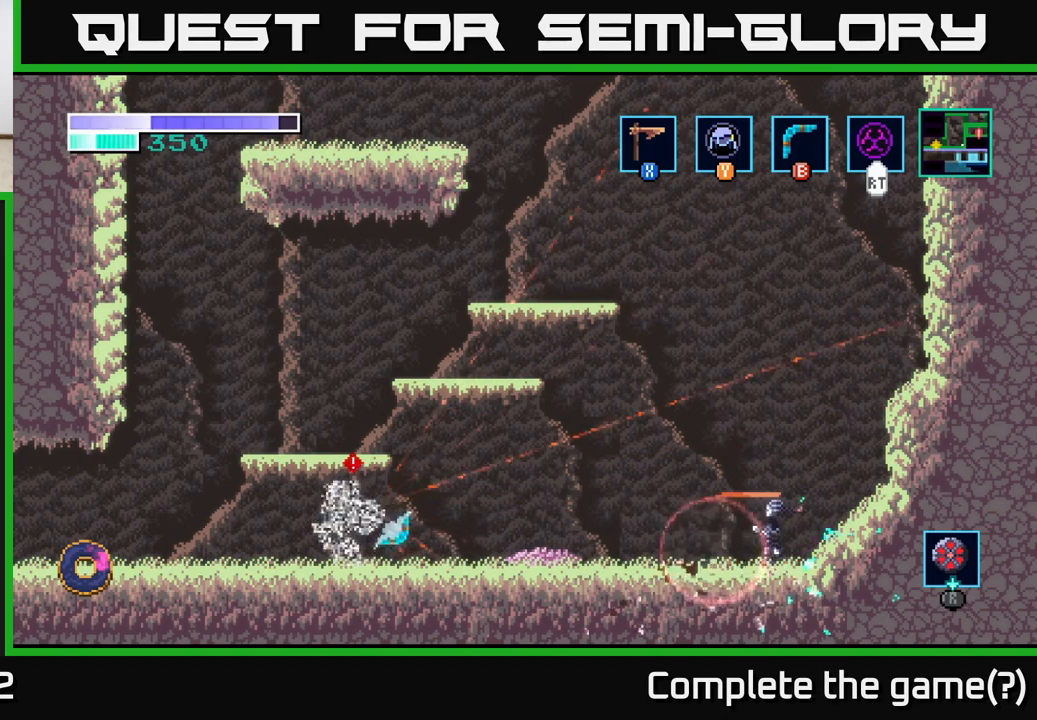
{"buttons": [], "left_stick": "center", "right_stick": "center", "events": []}
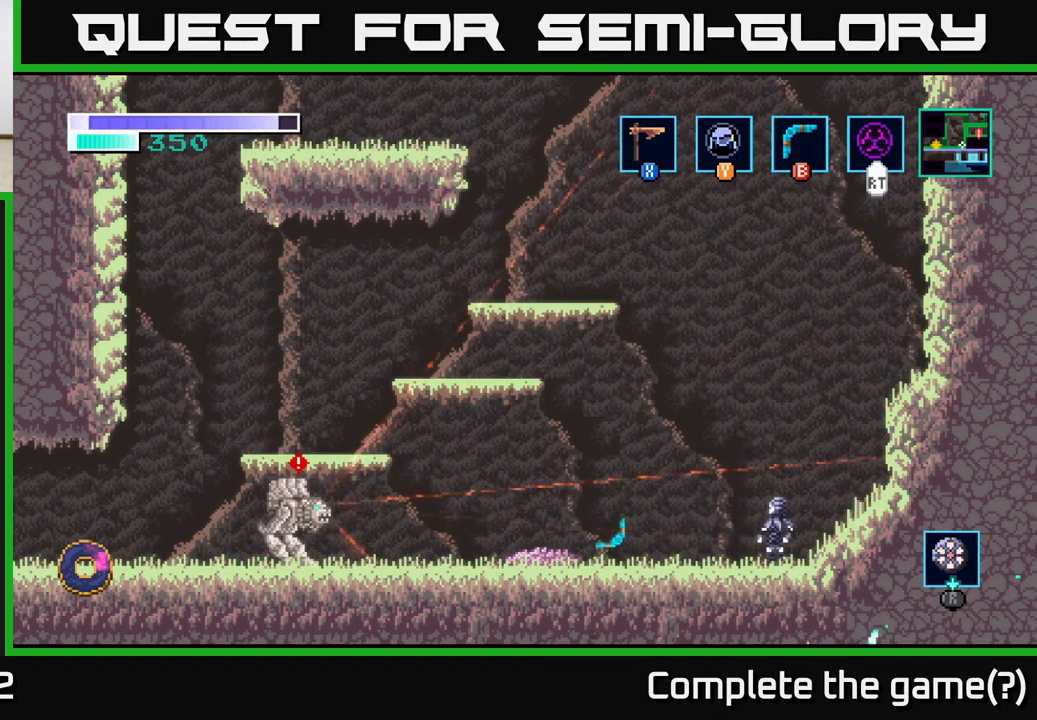
{"buttons": [], "left_stick": "center", "right_stick": "center", "events": [[17, "X", "down"], [117, "X", "up"]]}
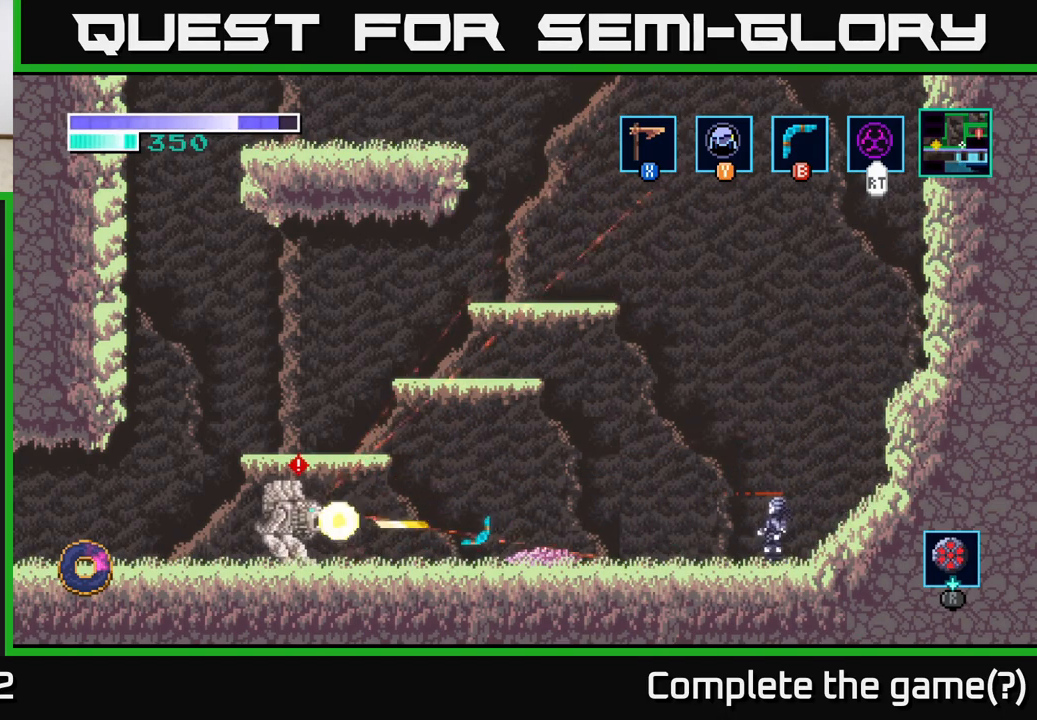
{"buttons": ["A"], "left_stick": "left", "right_stick": "center", "events": [[200, "A", "down"], [417, "left_stick", "left"]]}
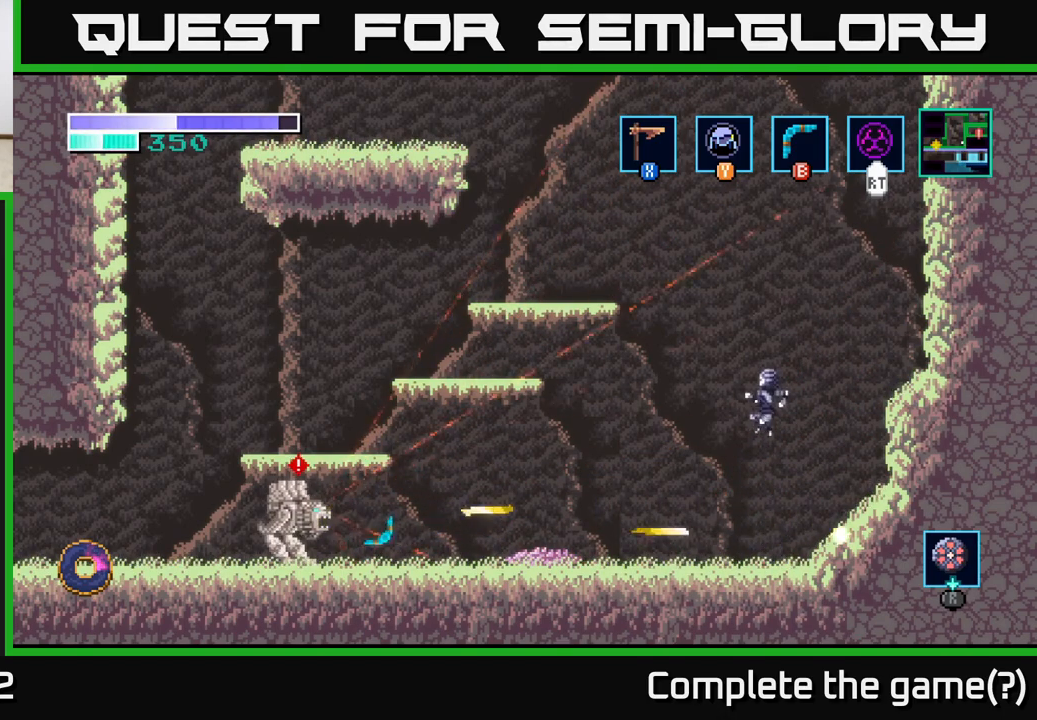
{"buttons": [], "left_stick": "left", "right_stick": "center", "events": [[433, "A", "up"]]}
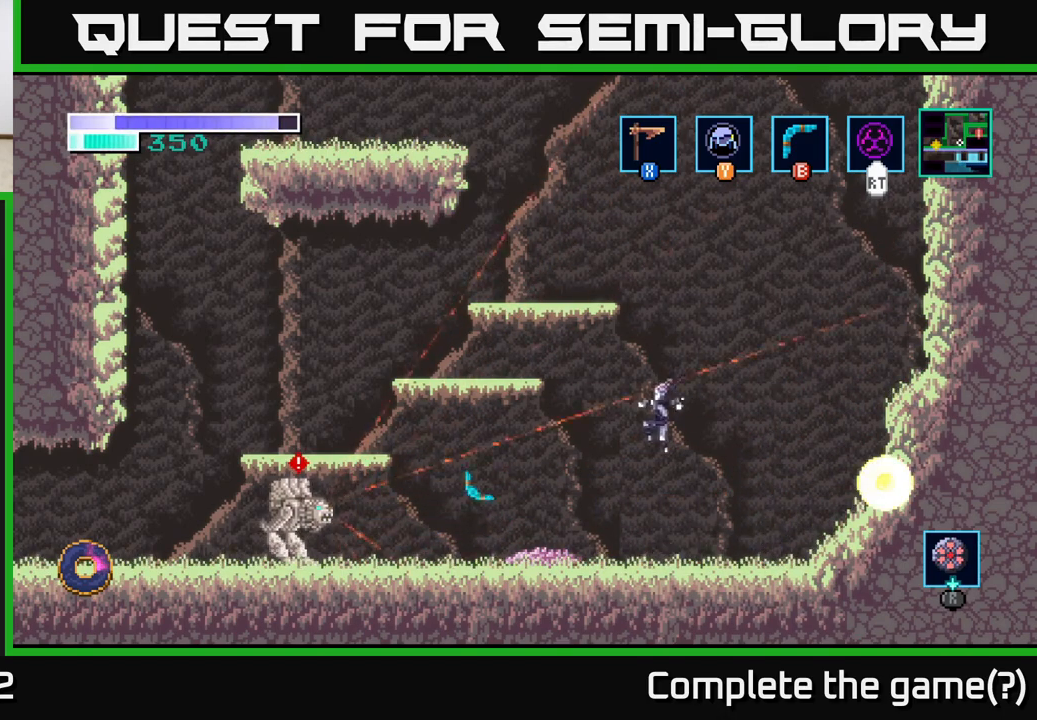
{"buttons": ["A"], "left_stick": "left", "right_stick": "center", "events": [[433, "A", "down"]]}
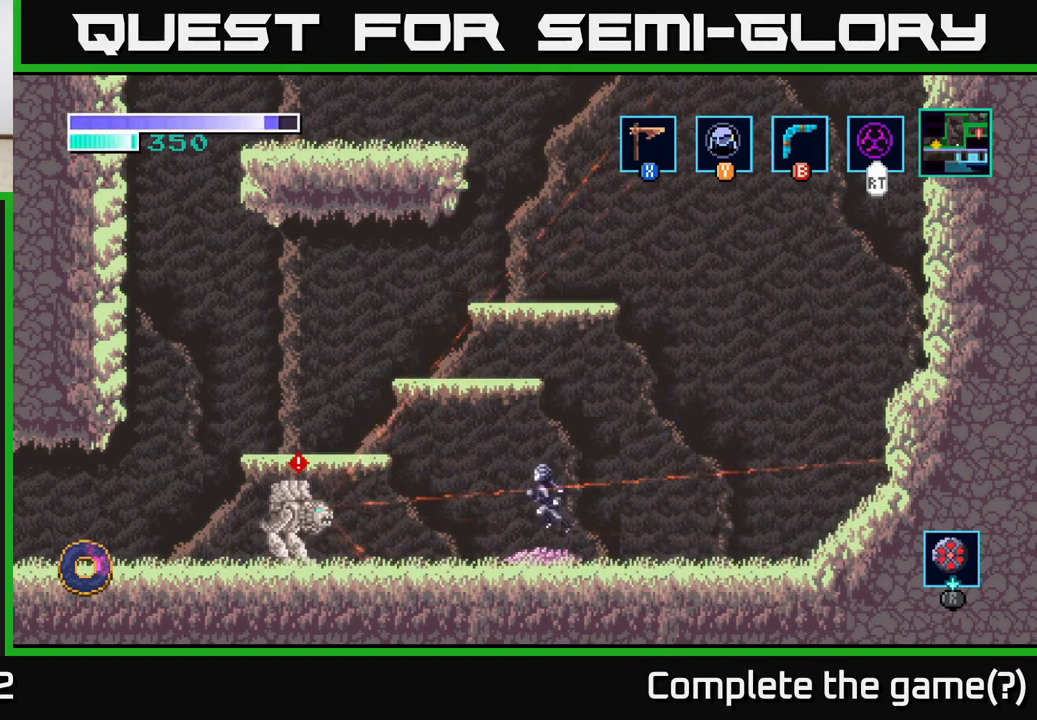
{"buttons": [], "left_stick": "left", "right_stick": "center", "events": [[17, "A", "up"], [300, "X", "down"], [433, "X", "up"]]}
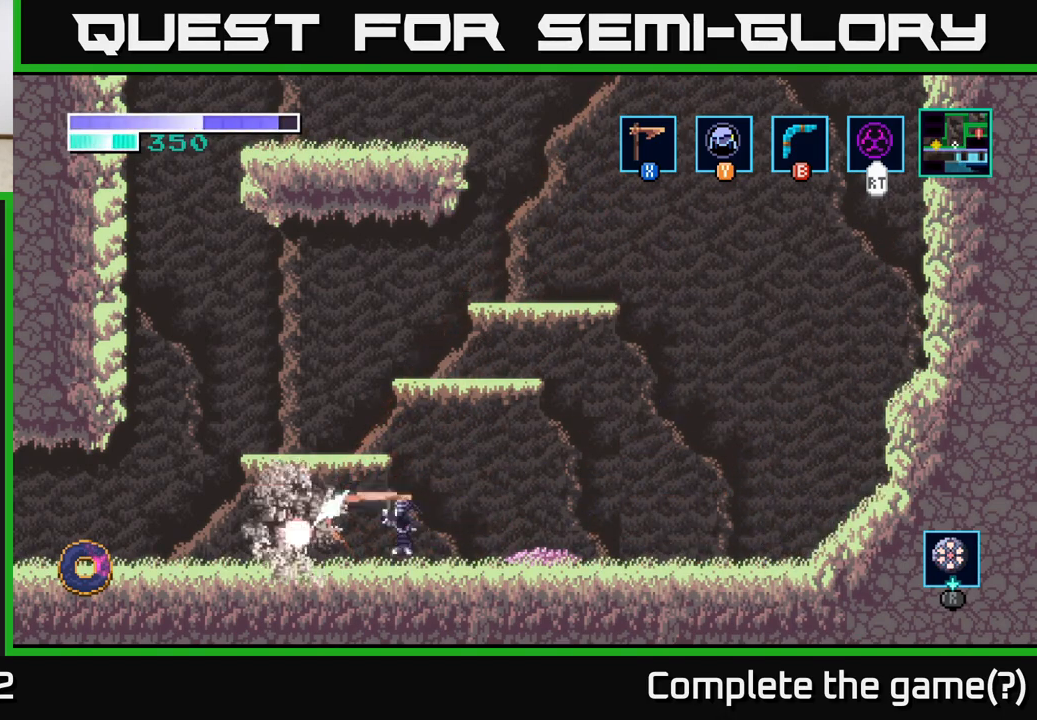
{"buttons": [], "left_stick": "left", "right_stick": "center", "events": [[150, "X", "down"], [200, "left_stick", "down"], [283, "X", "up"], [433, "left_stick", "left"]]}
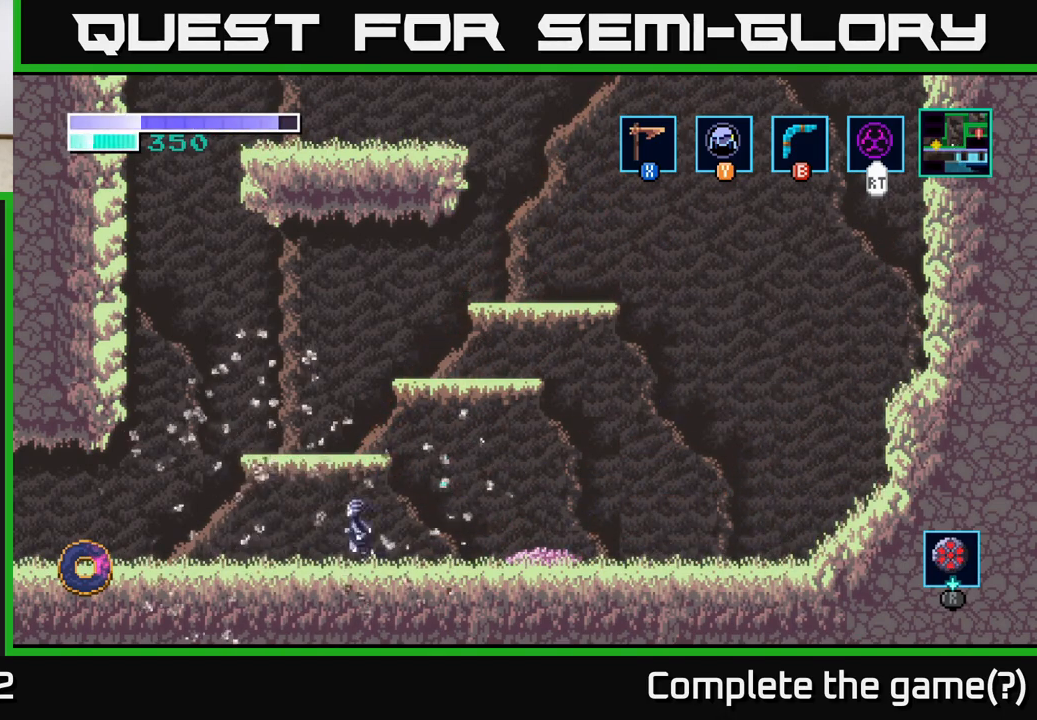
{"buttons": ["A"], "left_stick": "center", "right_stick": "center", "events": [[150, "left_stick", "right"], [167, "A", "down"], [333, "left_stick", "center"]]}
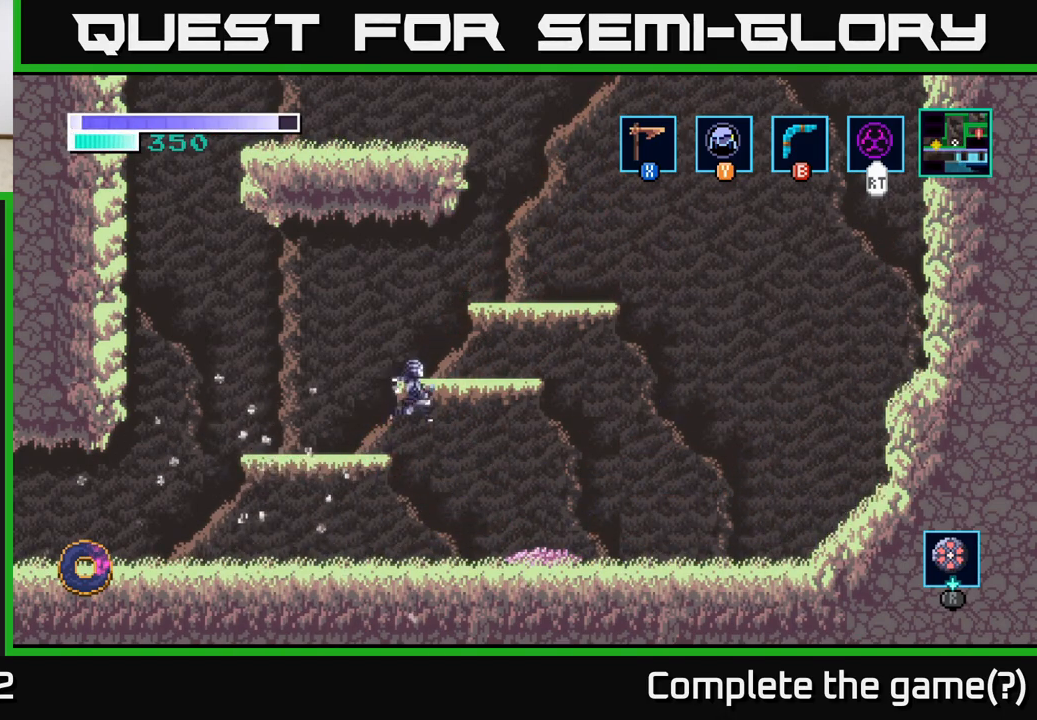
{"buttons": [], "left_stick": "right", "right_stick": "center", "events": [[150, "A", "up"], [383, "left_stick", "right"]]}
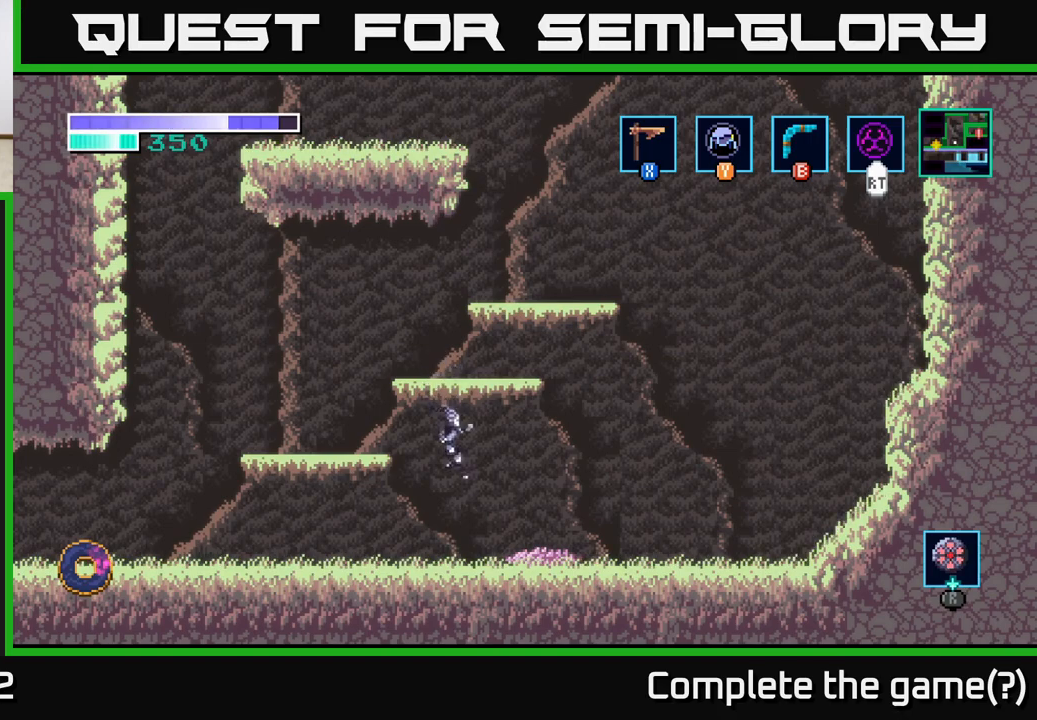
{"buttons": ["A"], "left_stick": "right", "right_stick": "center", "events": [[267, "A", "down"]]}
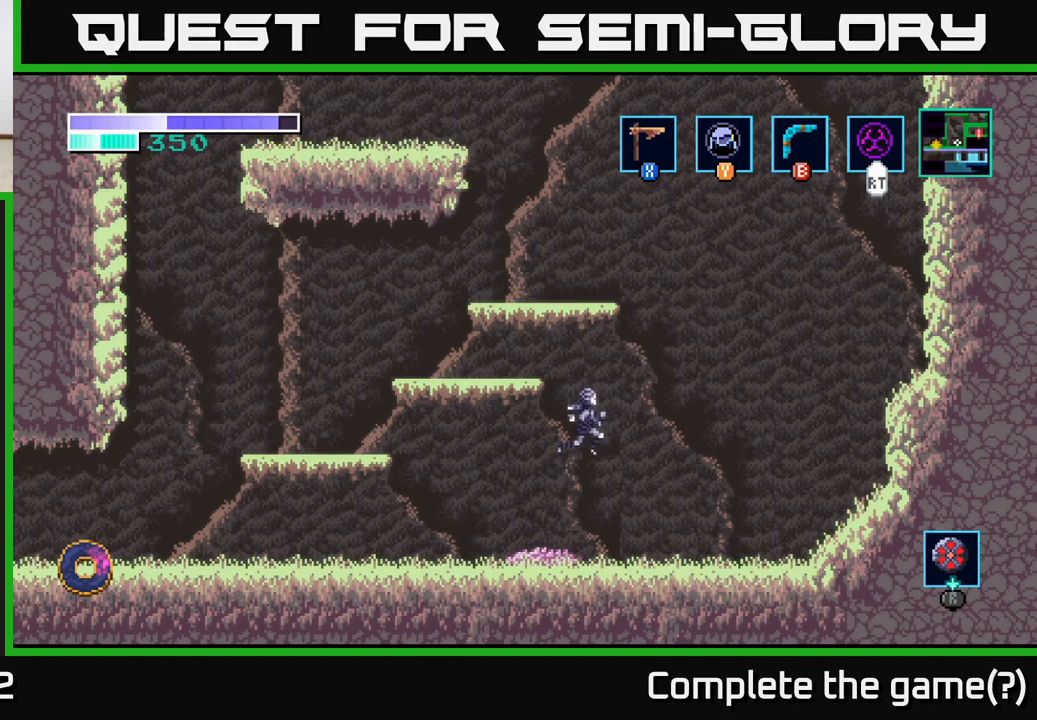
{"buttons": ["A"], "left_stick": "right", "right_stick": "center", "events": []}